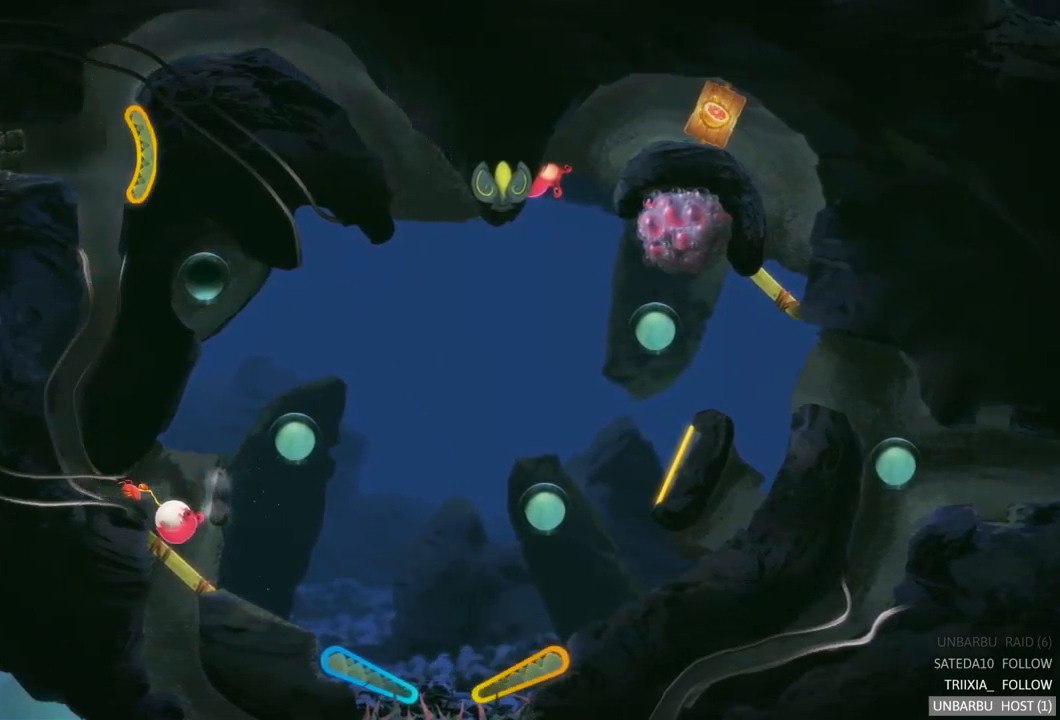
Gameplay with a controller (Xbox layout); each line is a JSON object with the inputs held at the frame after it. "events" lists button and stick changes between this image and that frame as [ms after this image, input, new state], when the widget could be followed in between. Not read: L3 R3.
{"buttons": [], "left_stick": "center", "right_stick": "center", "events": []}
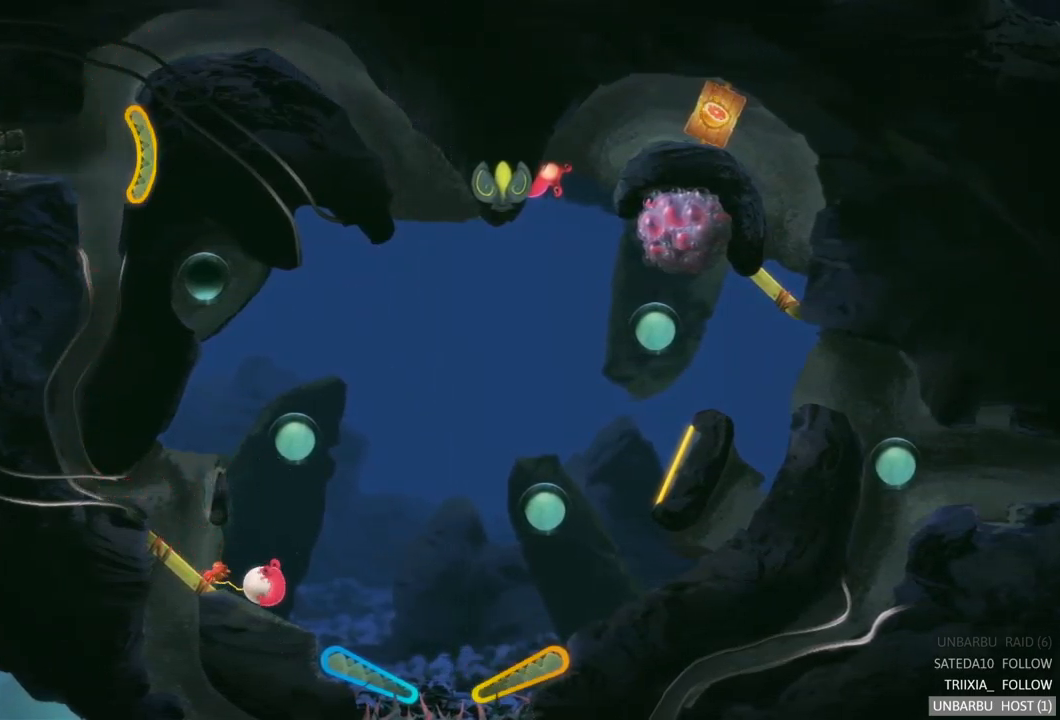
{"buttons": [], "left_stick": "center", "right_stick": "center", "events": []}
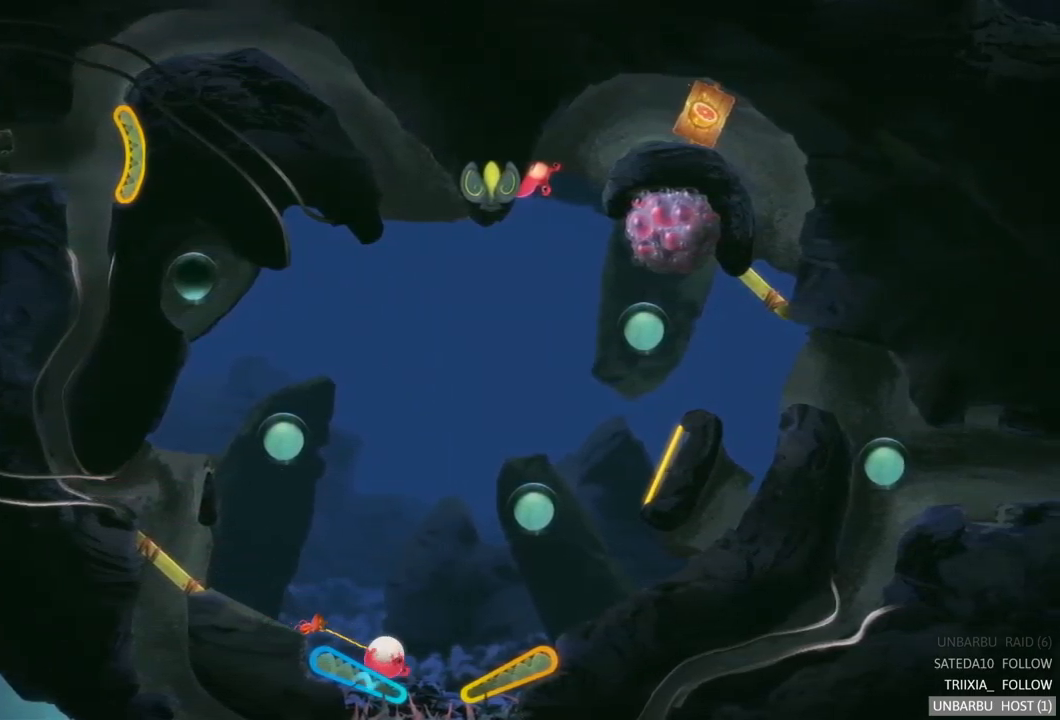
{"buttons": ["L2"], "left_stick": "center", "right_stick": "center", "events": [[50, "L2", "down"]]}
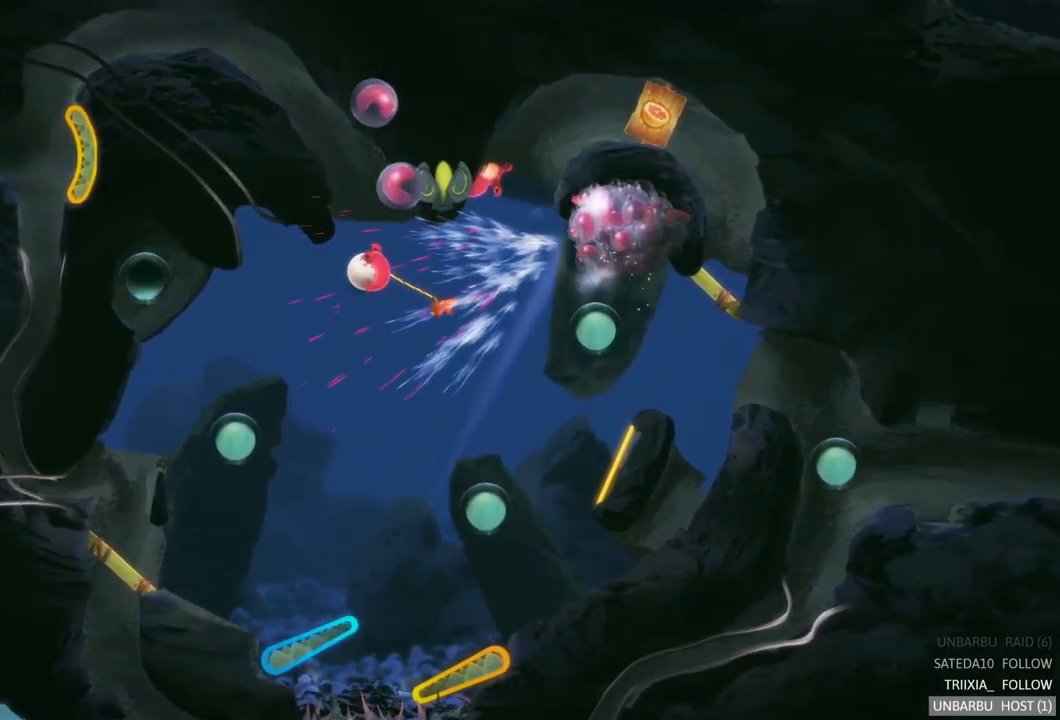
{"buttons": [], "left_stick": "center", "right_stick": "center", "events": [[133, "L2", "up"]]}
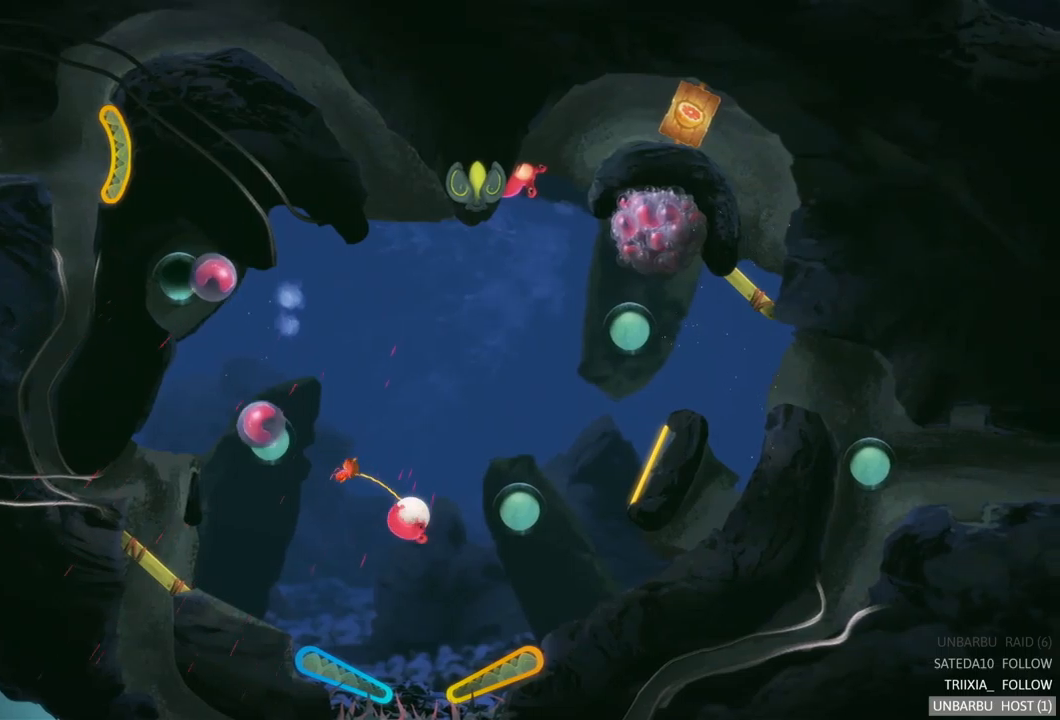
{"buttons": ["R2"], "left_stick": "center", "right_stick": "center", "events": [[200, "R2", "down"]]}
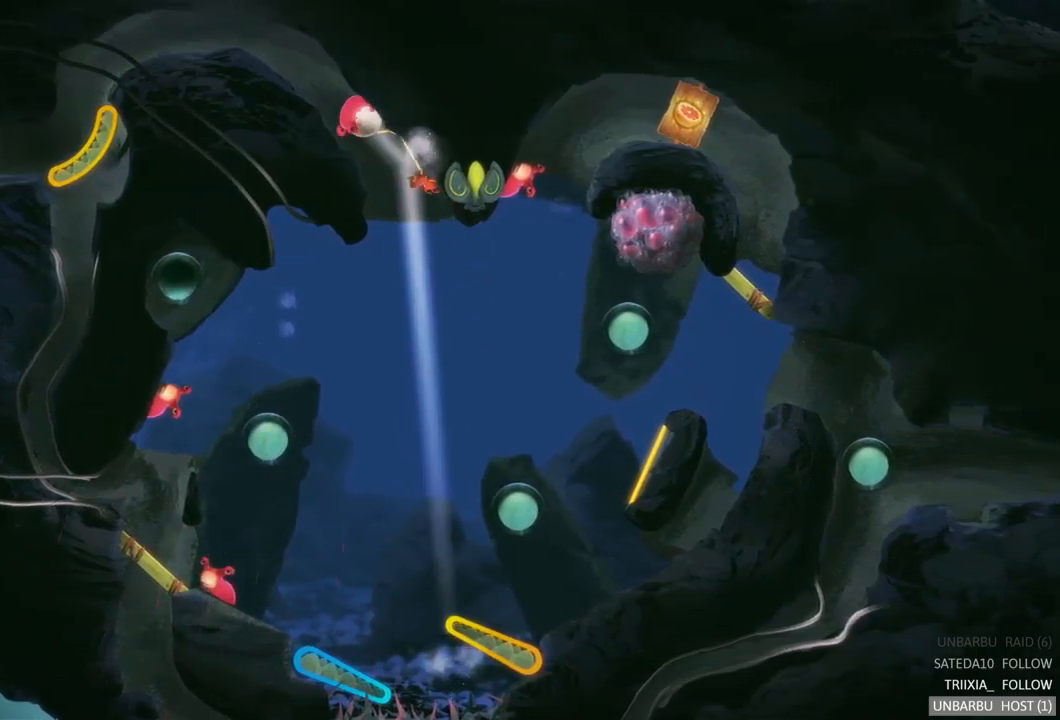
{"buttons": [], "left_stick": "center", "right_stick": "center", "events": [[50, "R2", "up"]]}
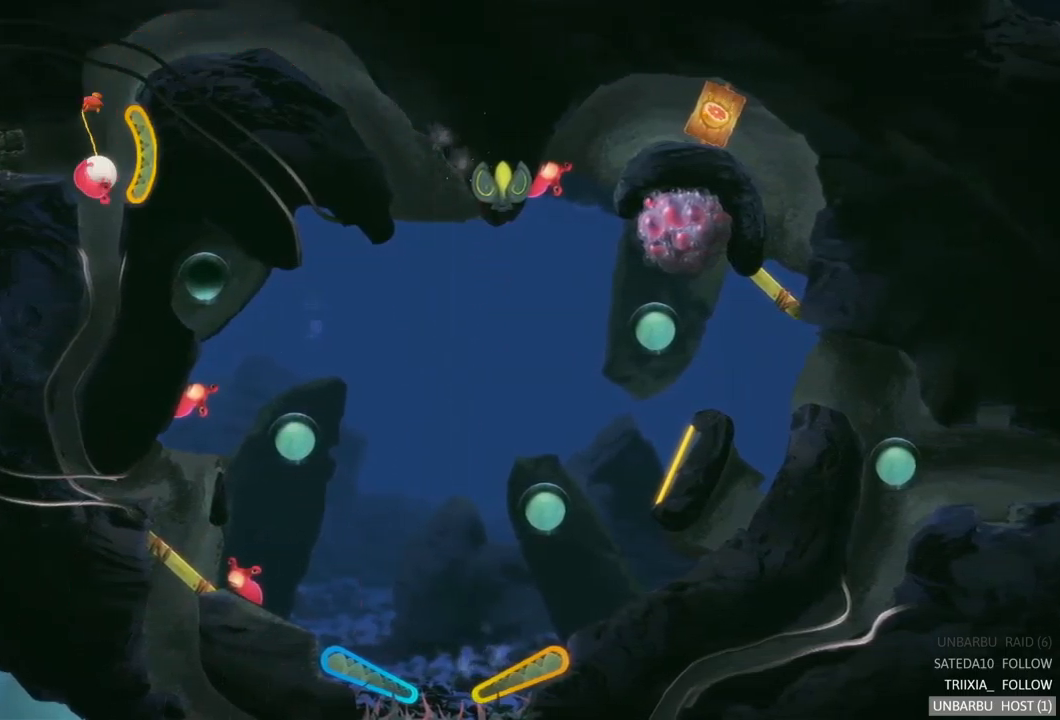
{"buttons": [], "left_stick": "center", "right_stick": "center", "events": []}
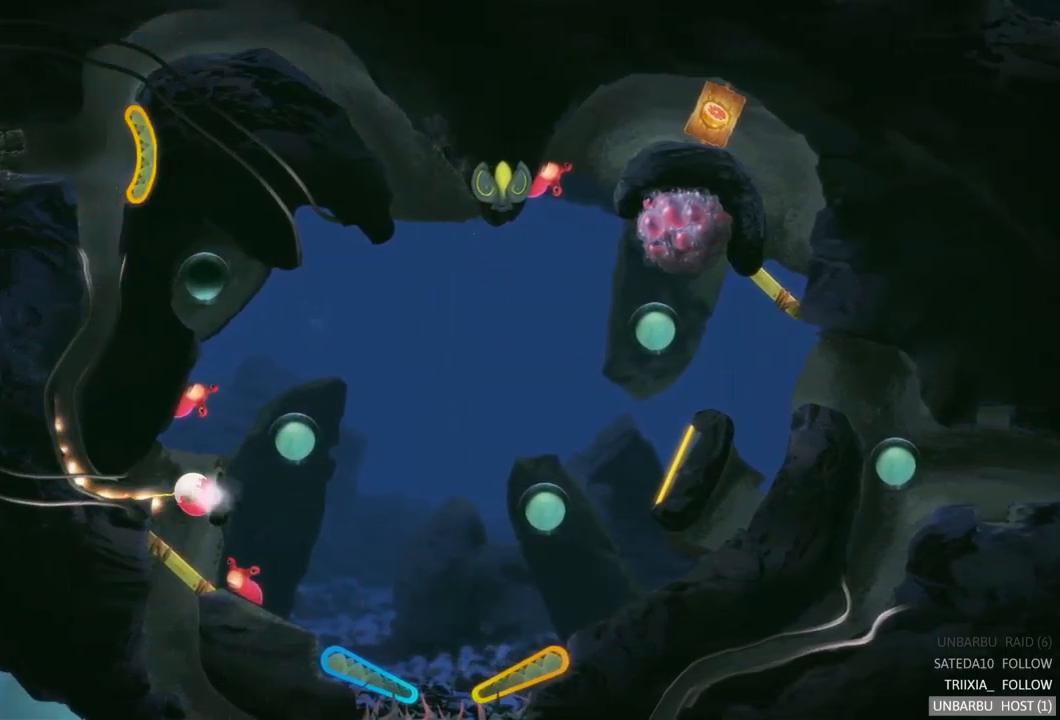
{"buttons": [], "left_stick": "center", "right_stick": "center", "events": []}
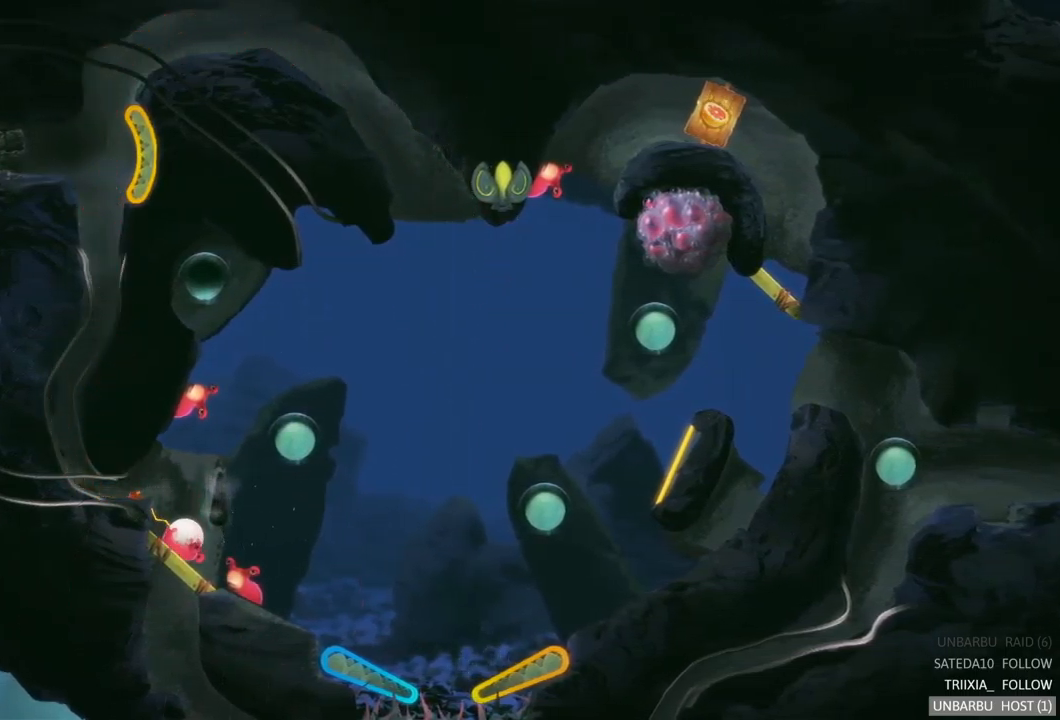
{"buttons": [], "left_stick": "center", "right_stick": "center", "events": []}
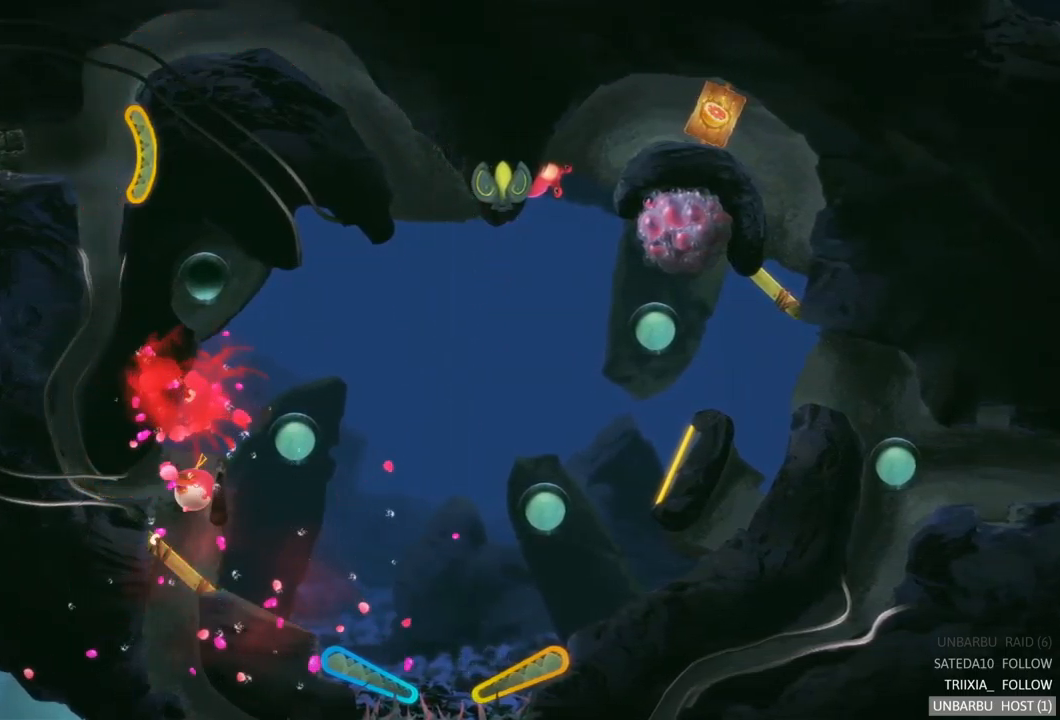
{"buttons": [], "left_stick": "center", "right_stick": "center", "events": []}
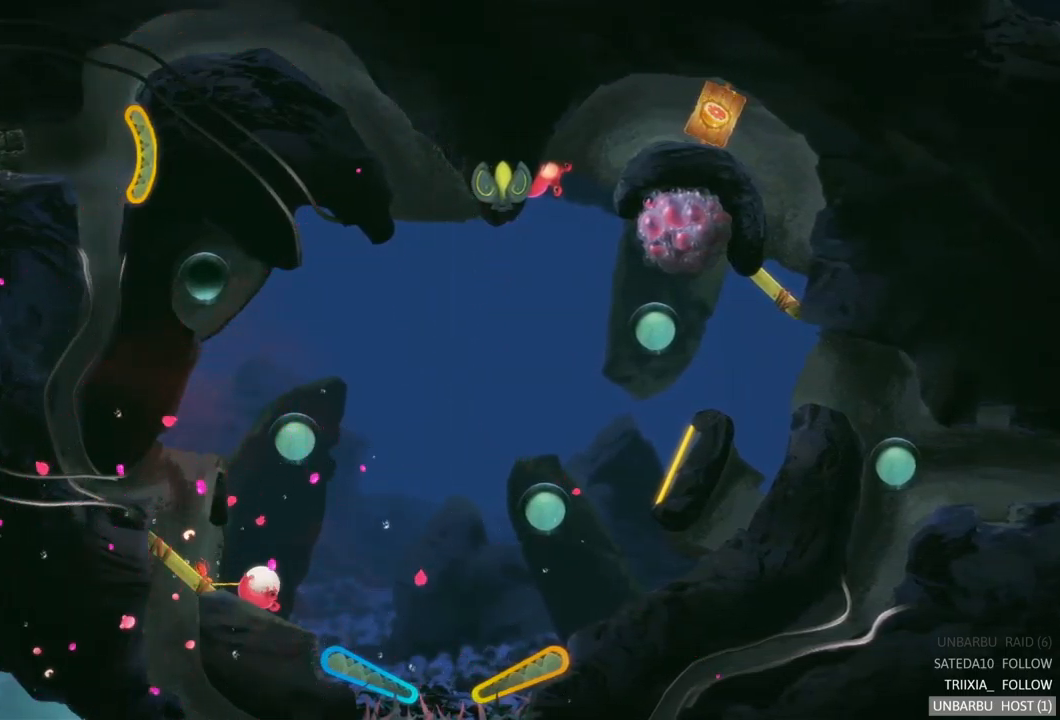
{"buttons": ["L2"], "left_stick": "center", "right_stick": "center", "events": [[500, "L2", "down"]]}
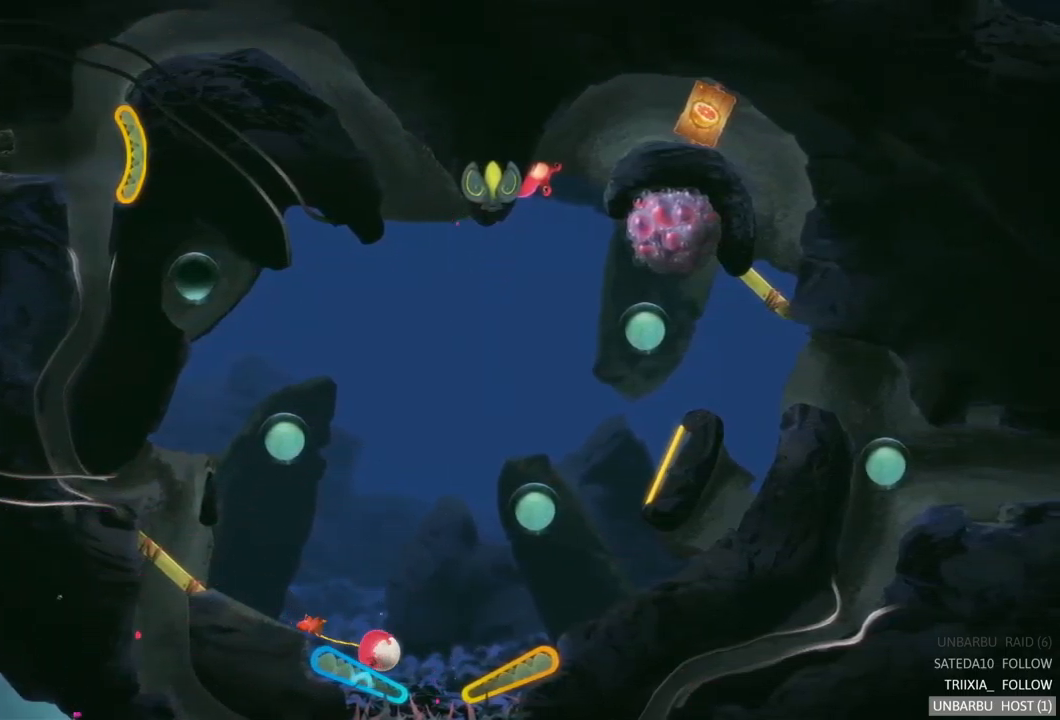
{"buttons": ["L2"], "left_stick": "center", "right_stick": "center", "events": []}
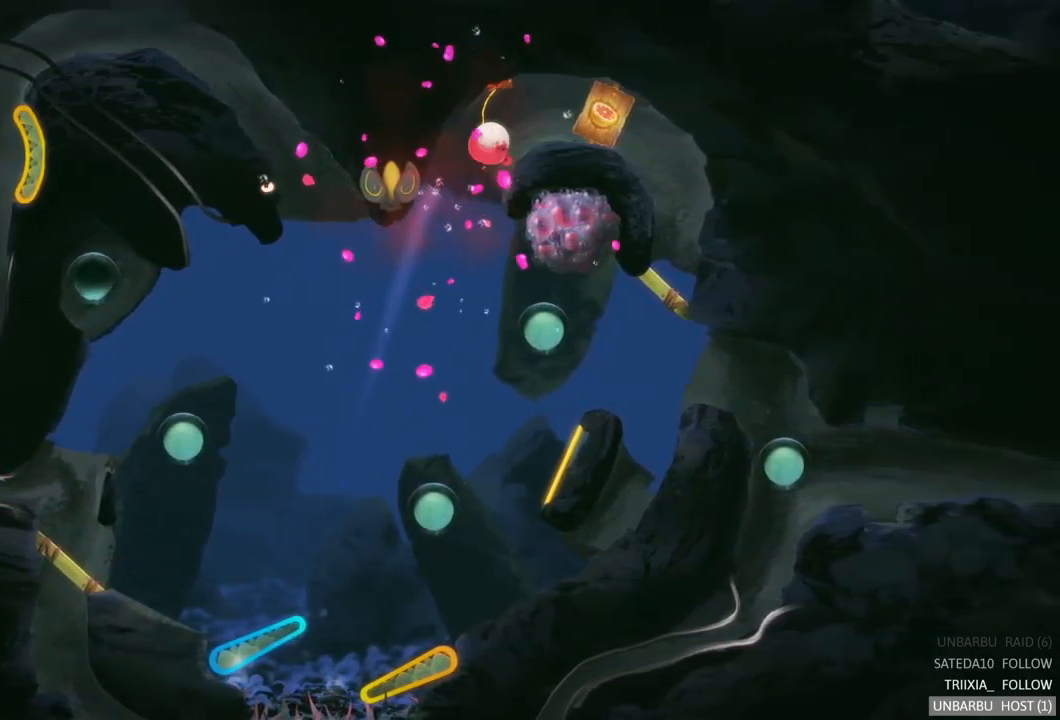
{"buttons": [], "left_stick": "center", "right_stick": "center", "events": [[133, "L2", "up"]]}
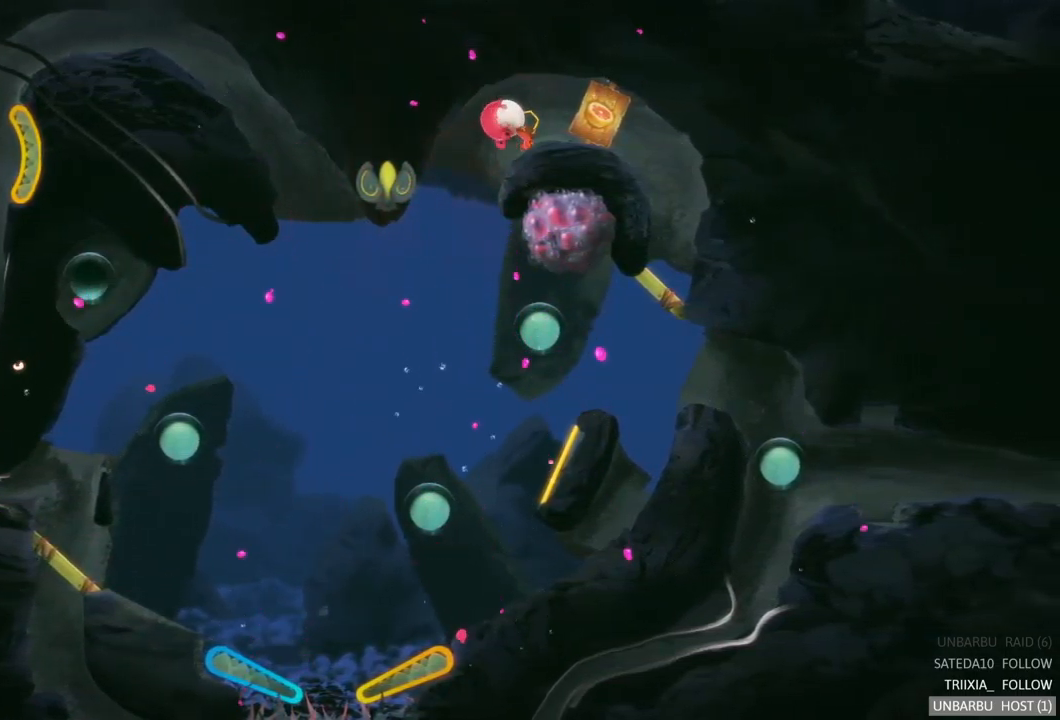
{"buttons": [], "left_stick": "right", "right_stick": "center", "events": [[67, "left_stick", "right"]]}
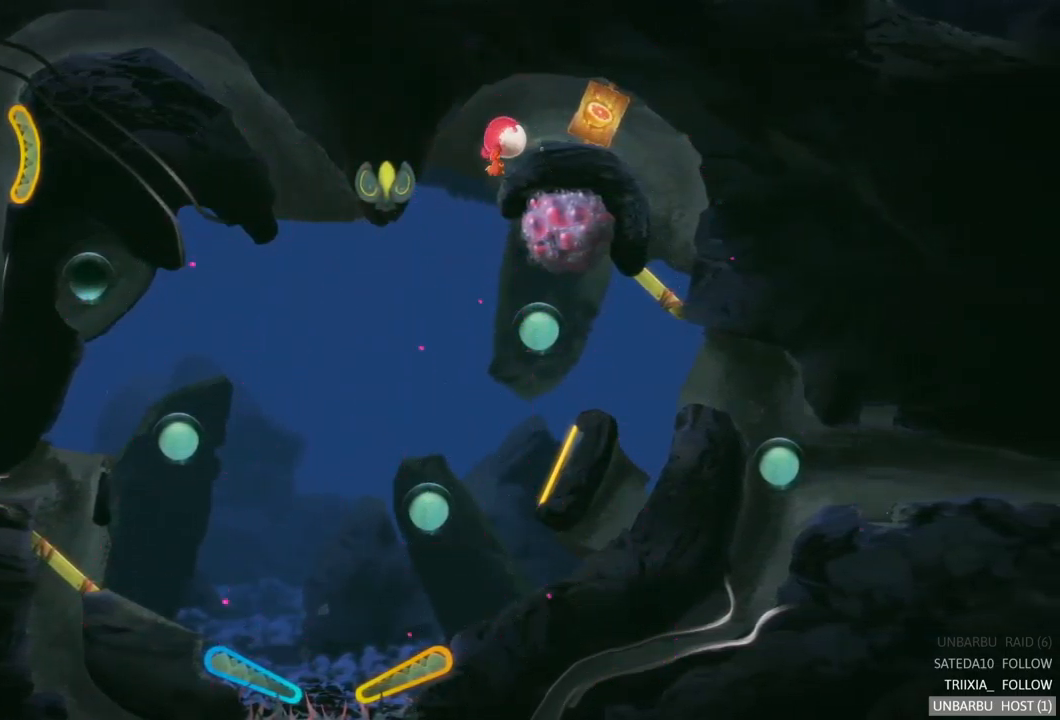
{"buttons": [], "left_stick": "left", "right_stick": "center", "events": [[67, "left_stick", "left"]]}
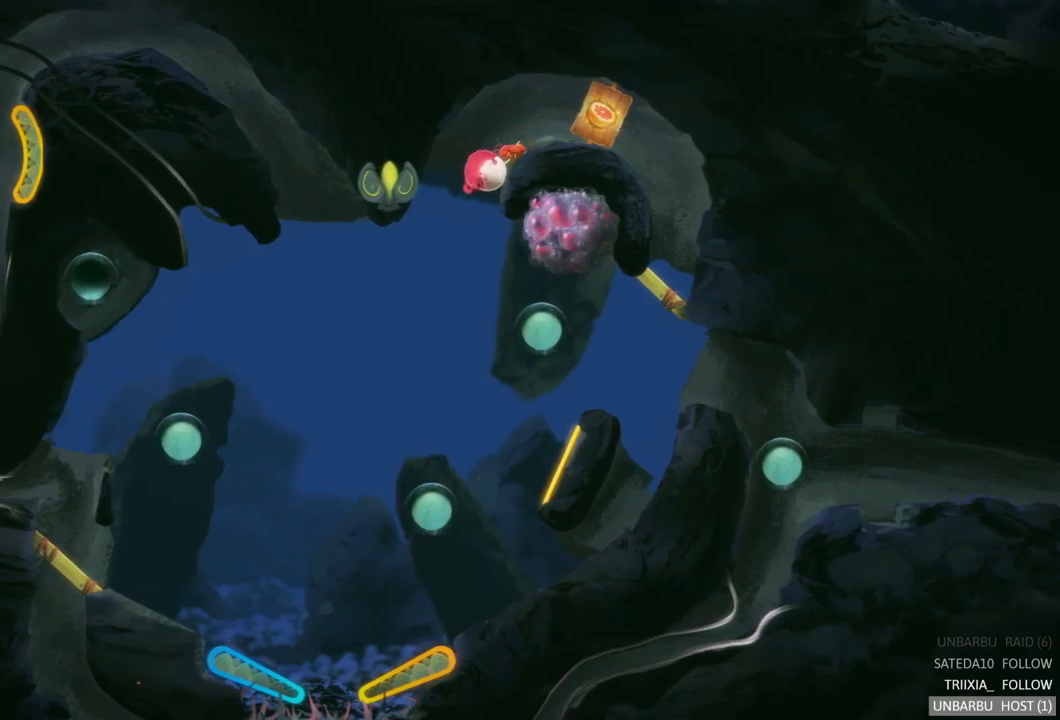
{"buttons": [], "left_stick": "left", "right_stick": "center", "events": []}
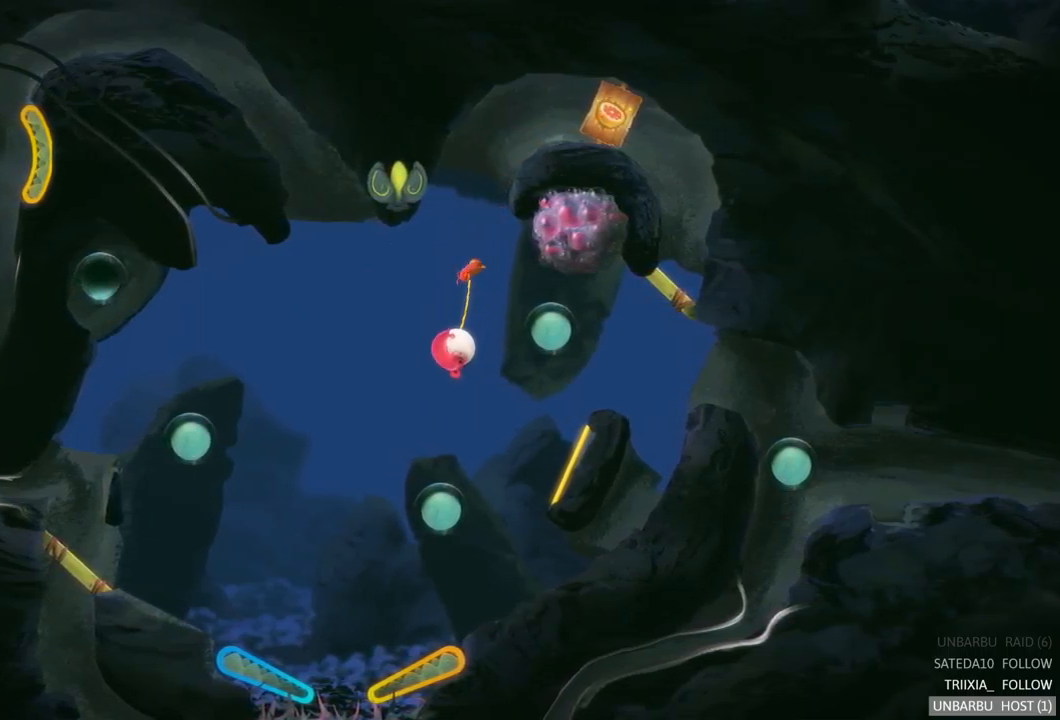
{"buttons": [], "left_stick": "center", "right_stick": "center", "events": [[67, "left_stick", "center"]]}
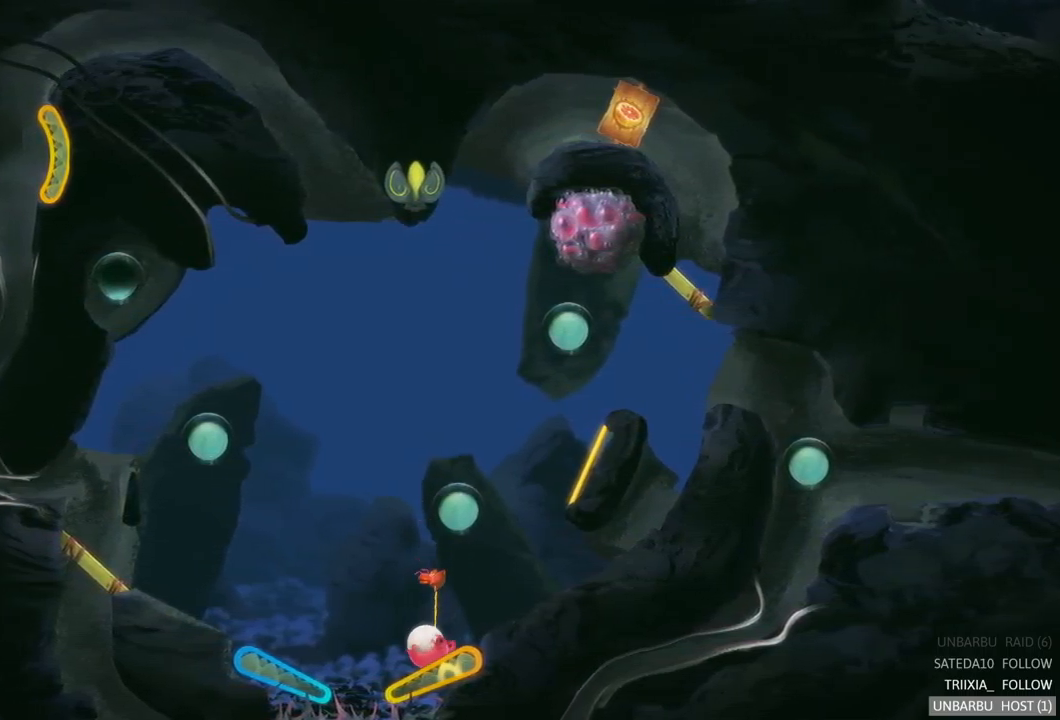
{"buttons": ["R2"], "left_stick": "center", "right_stick": "center", "events": [[67, "R2", "down"]]}
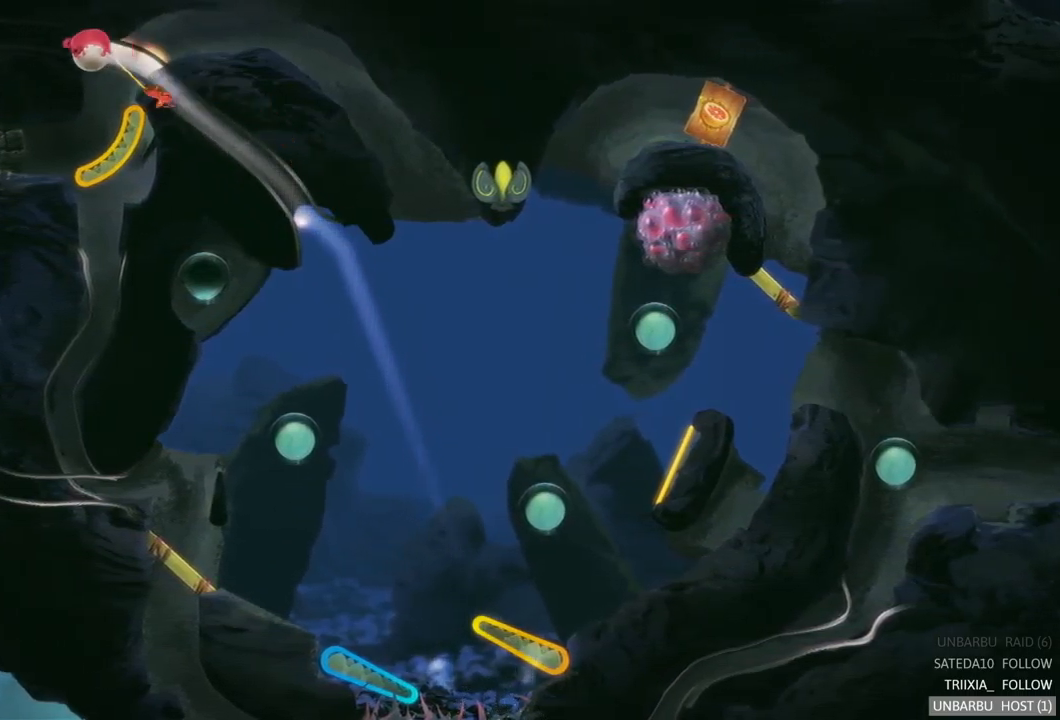
{"buttons": [], "left_stick": "center", "right_stick": "center", "events": [[34, "R2", "up"]]}
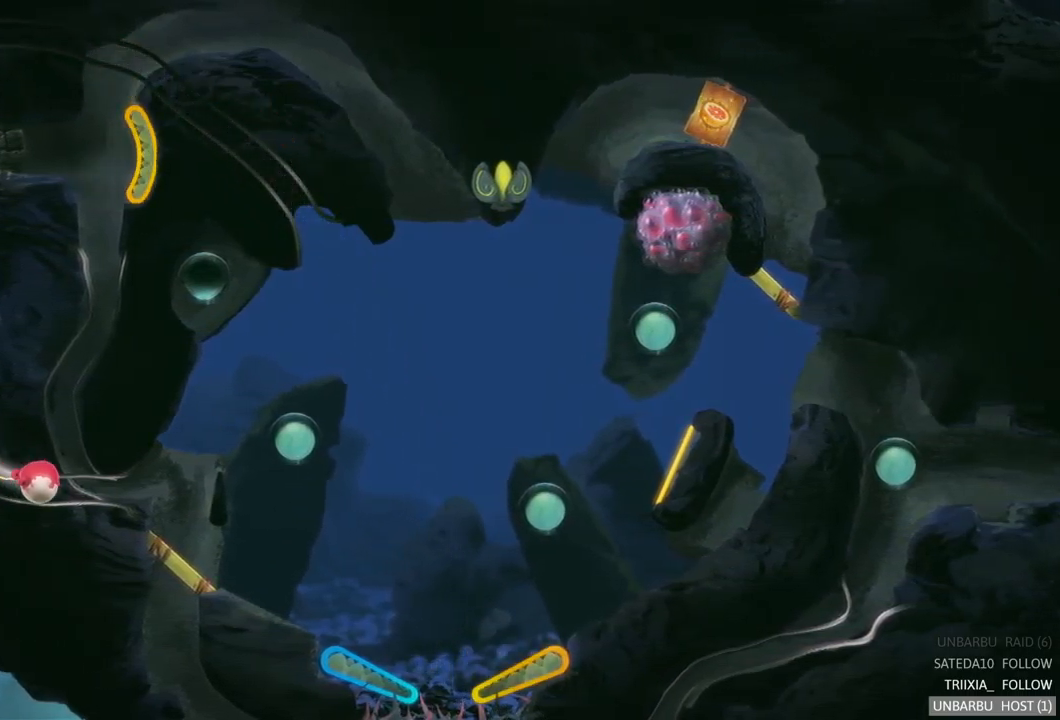
{"buttons": [], "left_stick": "center", "right_stick": "center", "events": []}
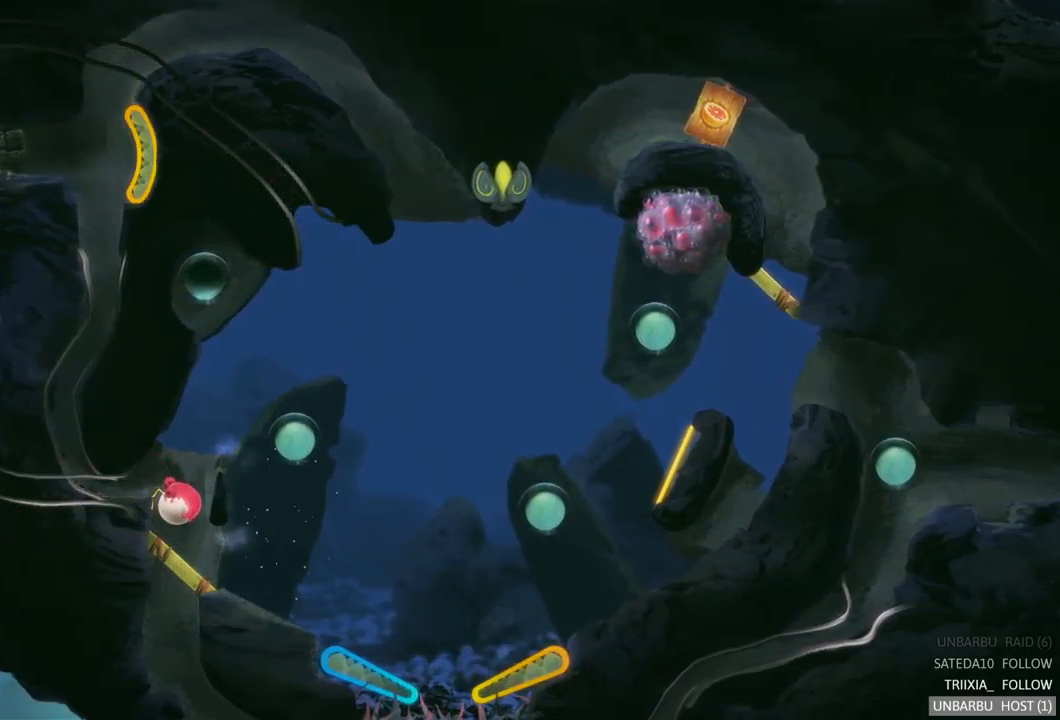
{"buttons": [], "left_stick": "center", "right_stick": "center", "events": []}
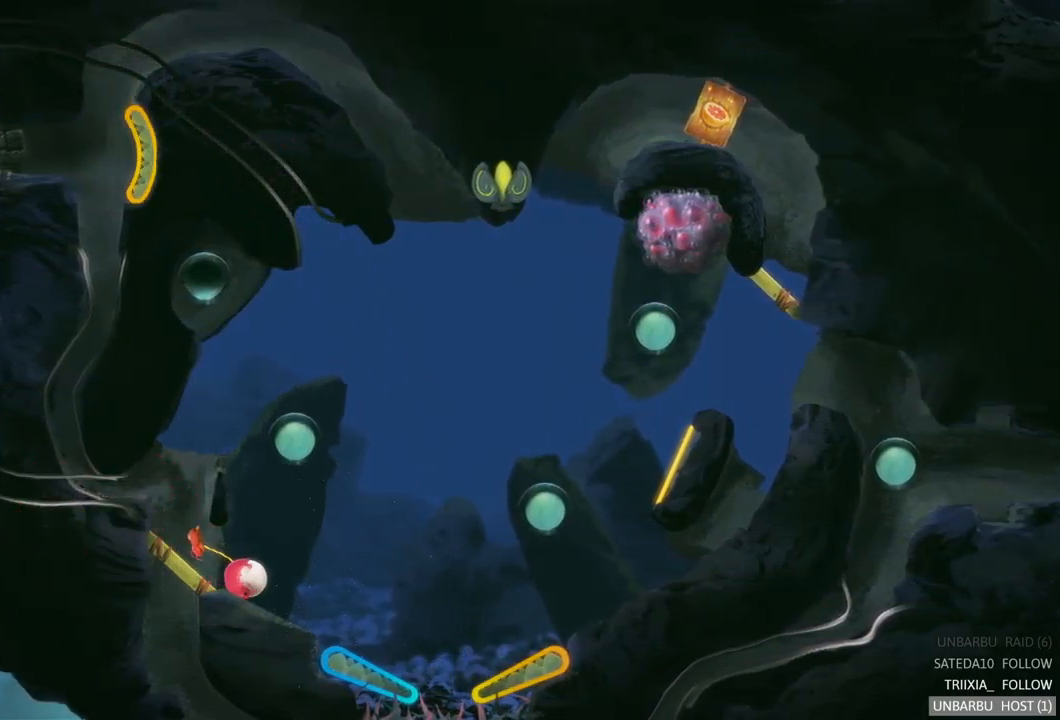
{"buttons": [], "left_stick": "center", "right_stick": "center", "events": []}
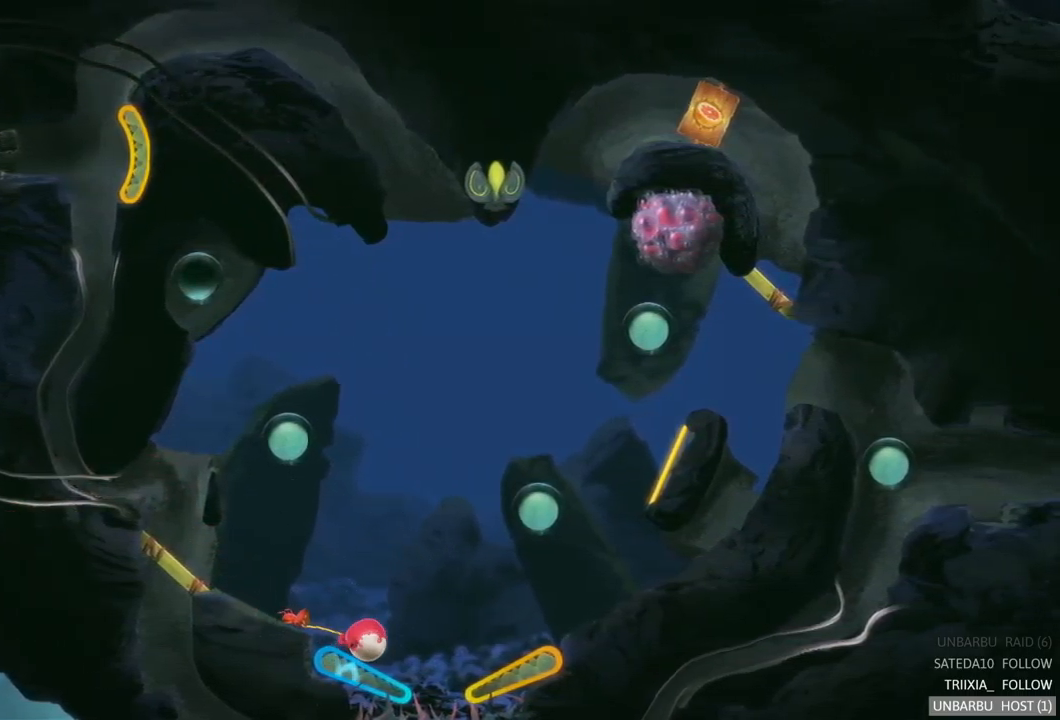
{"buttons": ["L2"], "left_stick": "center", "right_stick": "center", "events": [[117, "L2", "down"]]}
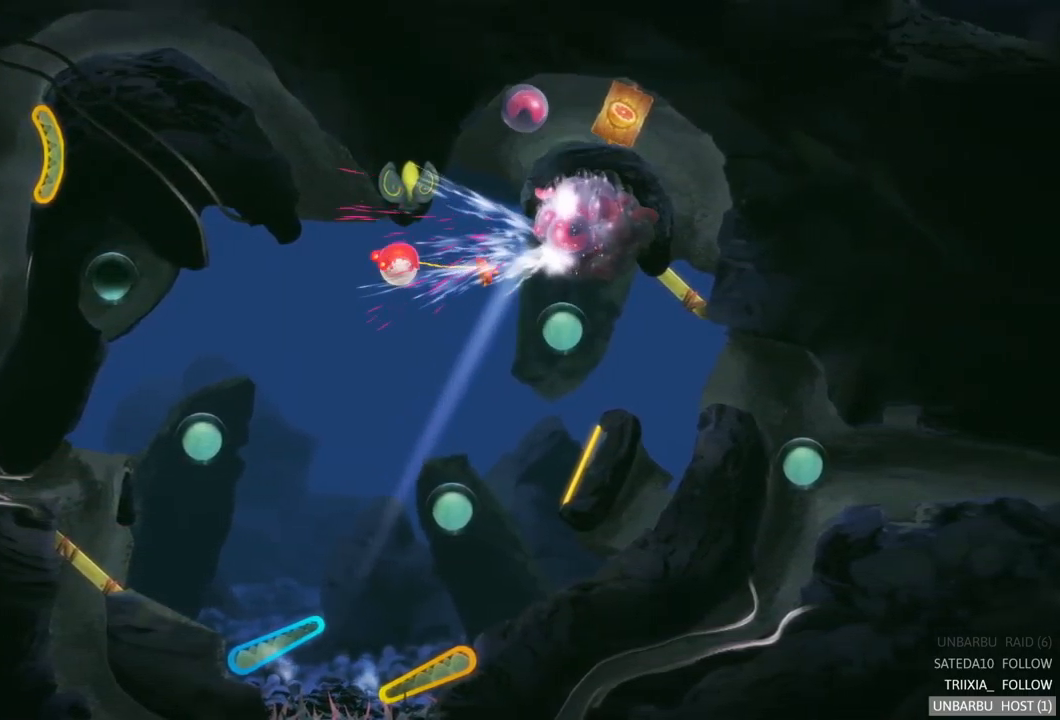
{"buttons": [], "left_stick": "center", "right_stick": "center", "events": [[200, "L2", "up"]]}
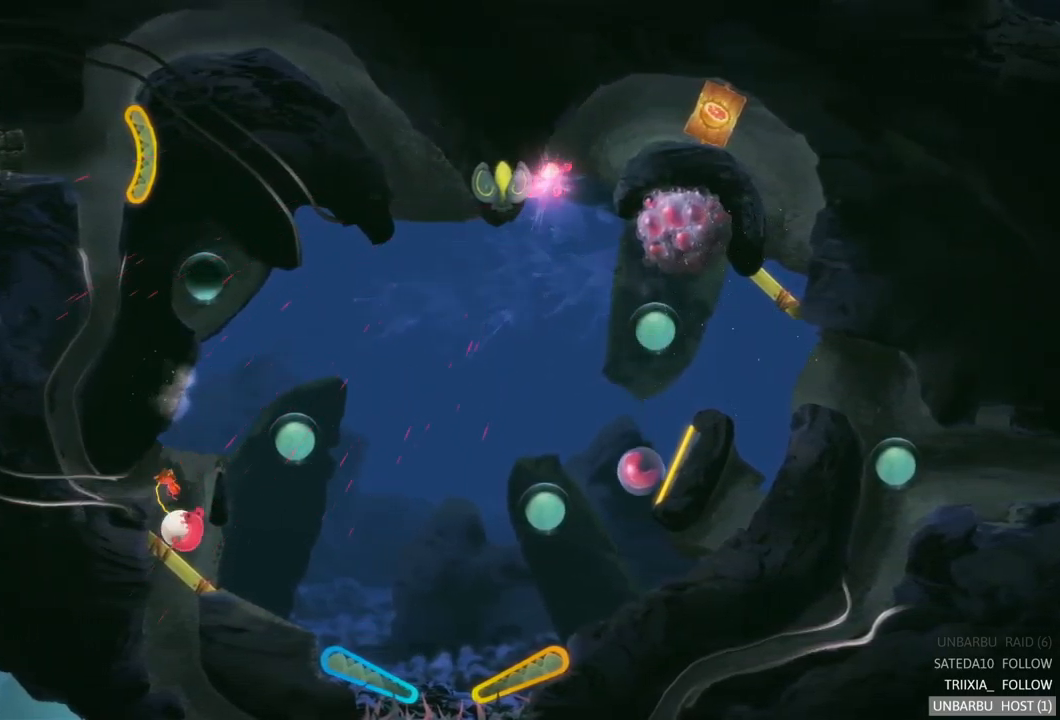
{"buttons": [], "left_stick": "center", "right_stick": "center", "events": []}
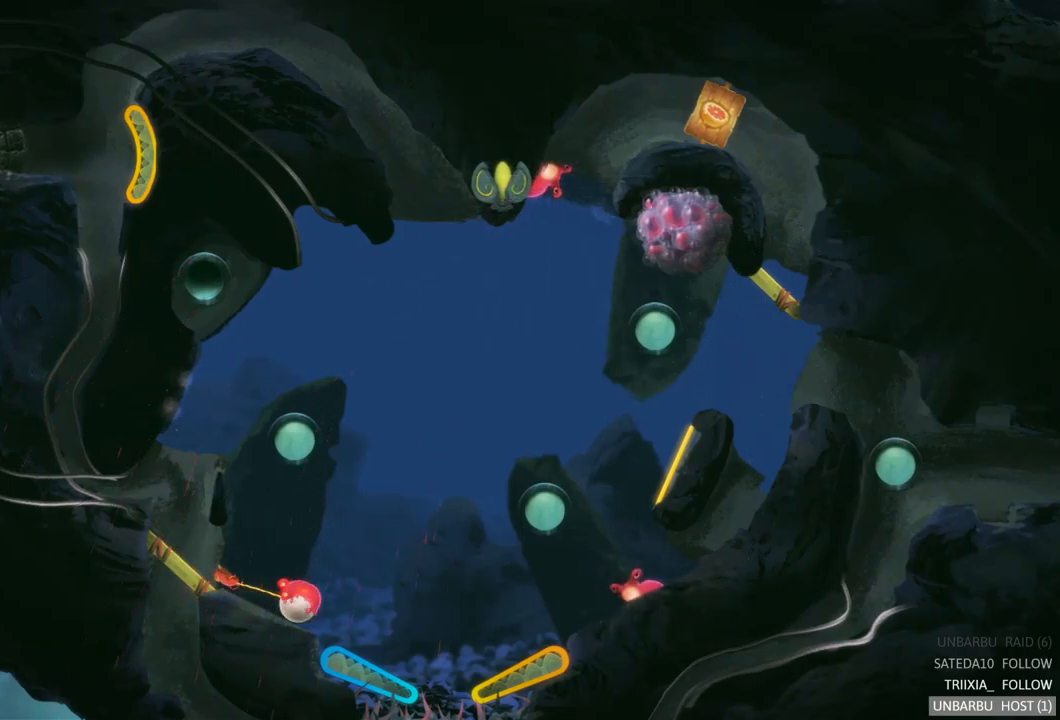
{"buttons": ["L2"], "left_stick": "center", "right_stick": "center", "events": [[316, "L2", "down"]]}
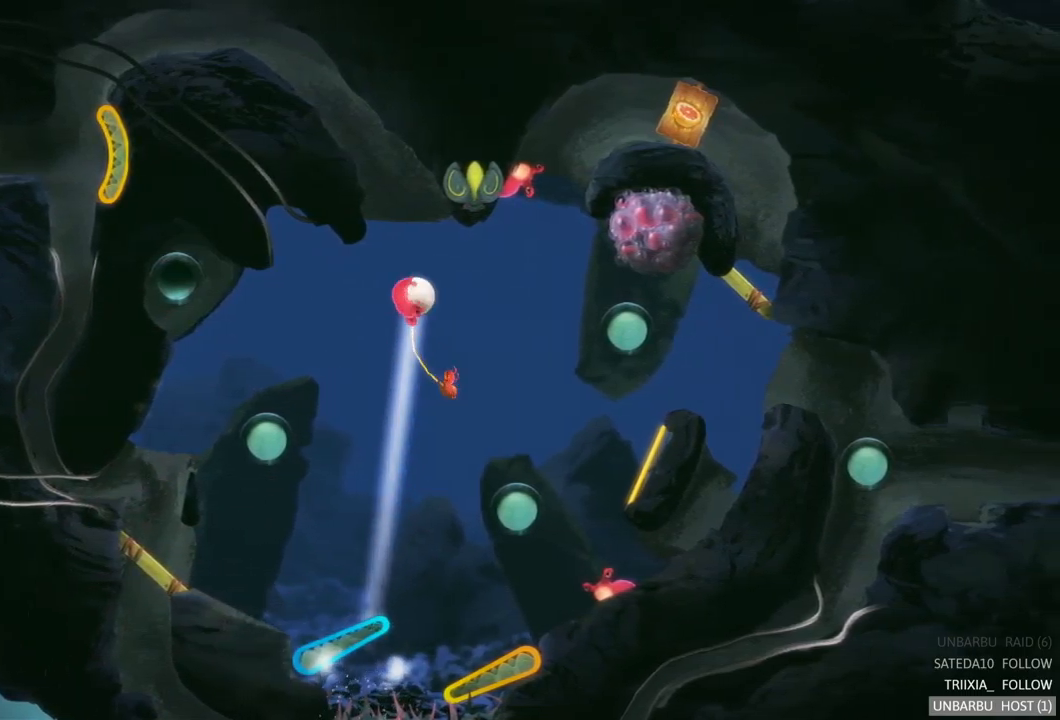
{"buttons": [], "left_stick": "center", "right_stick": "center", "events": [[383, "L2", "up"]]}
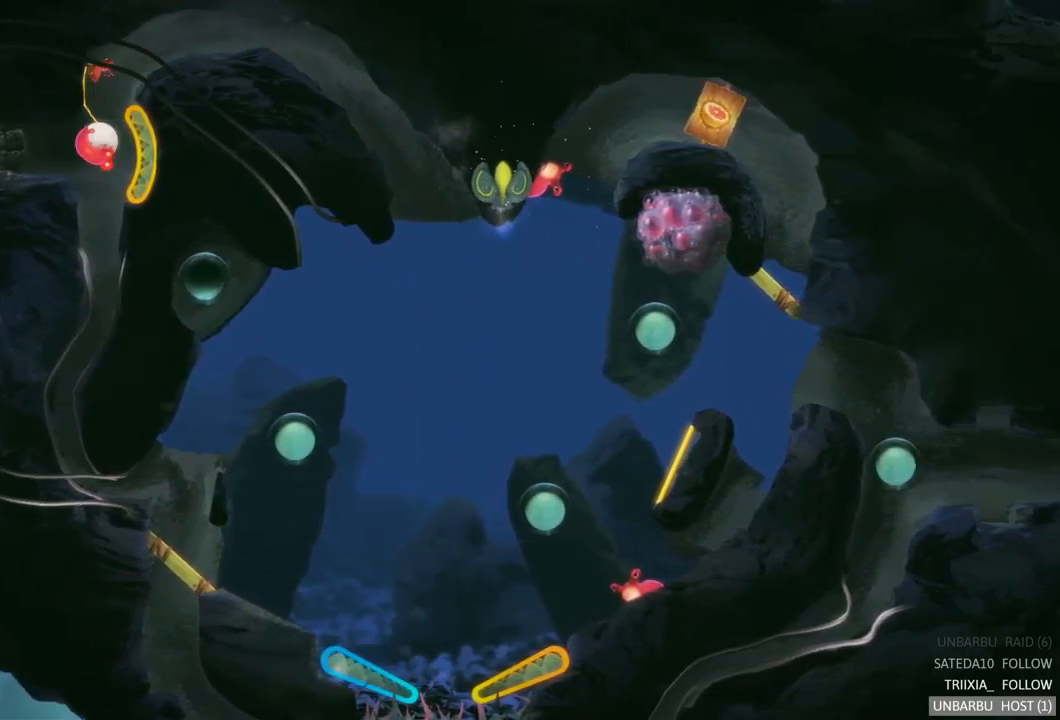
{"buttons": [], "left_stick": "center", "right_stick": "center", "events": []}
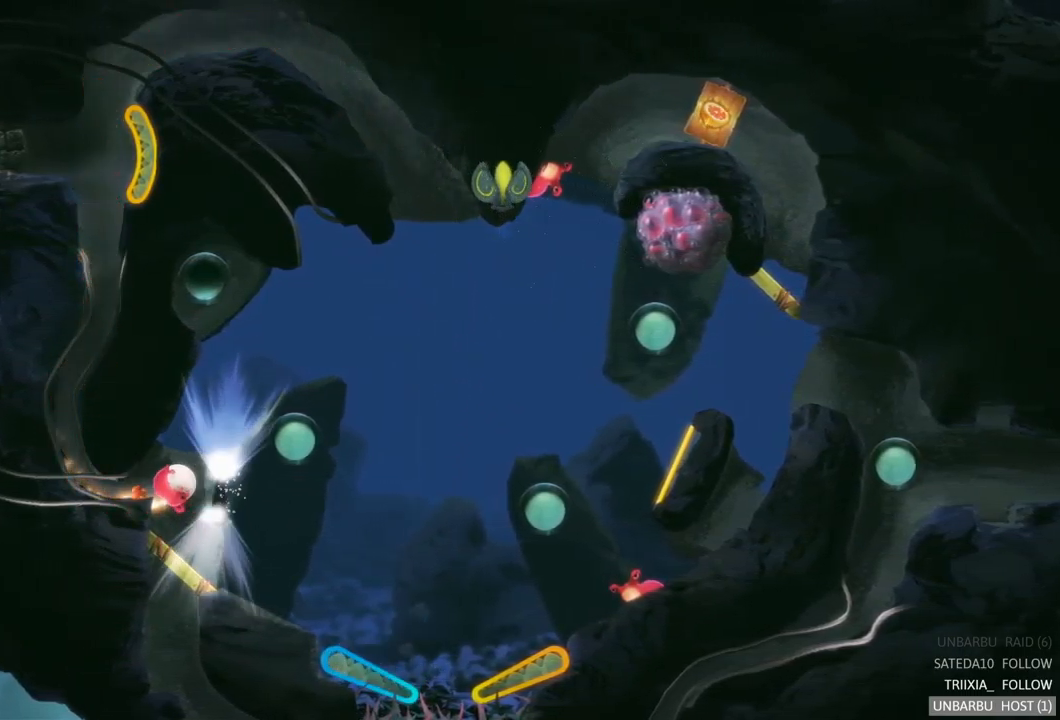
{"buttons": [], "left_stick": "center", "right_stick": "center", "events": []}
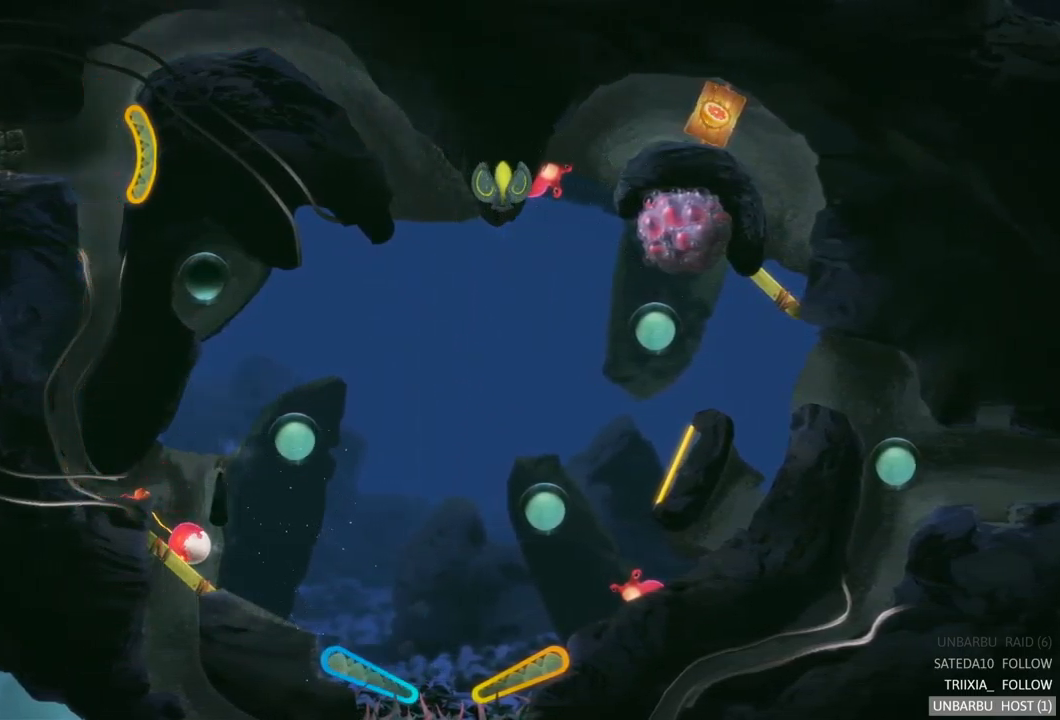
{"buttons": [], "left_stick": "center", "right_stick": "center", "events": []}